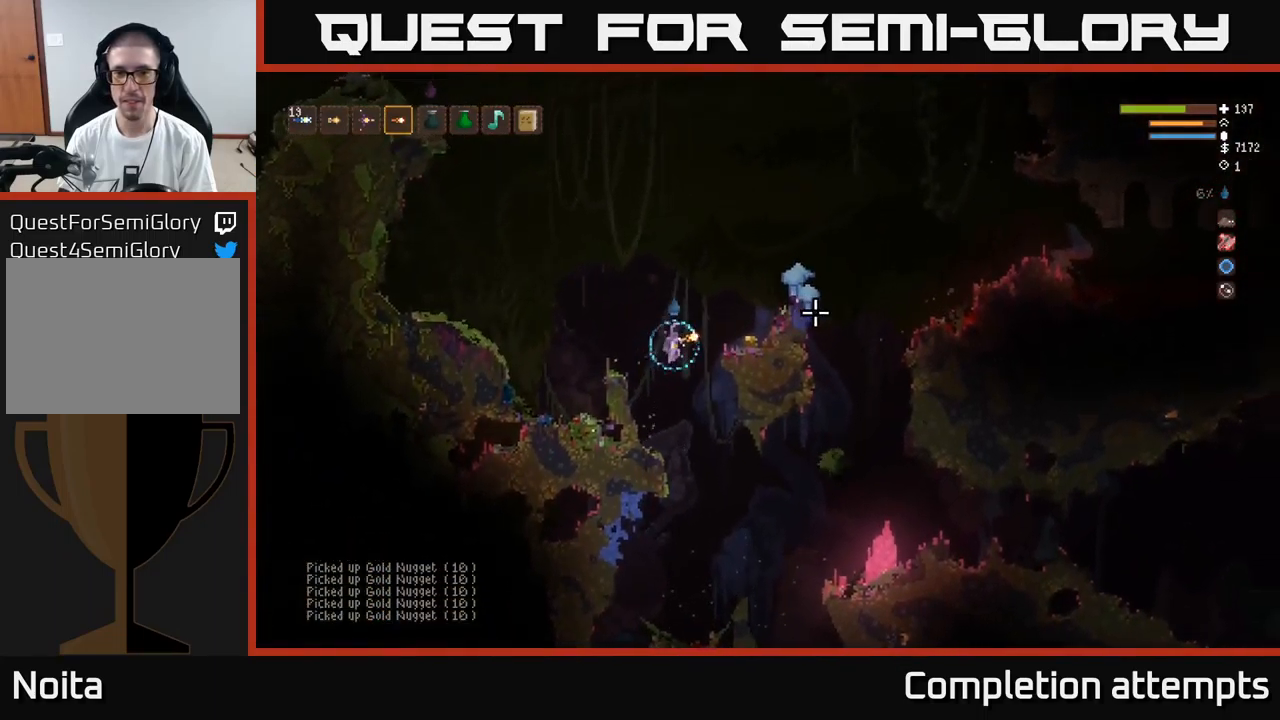
Gameplay with a controller (Xbox layout); each line is a JSON object with the inputs held at the frame after it. "events" lists button and stick changes between this image and that frame as [ms after this image, input, new state], when the widget could be followed in between.
{"buttons": [], "left_stick": "right", "right_stick": "up-left", "events": [[16, "L2", "down"], [166, "L2", "up"], [450, "right_stick", "up-left"]]}
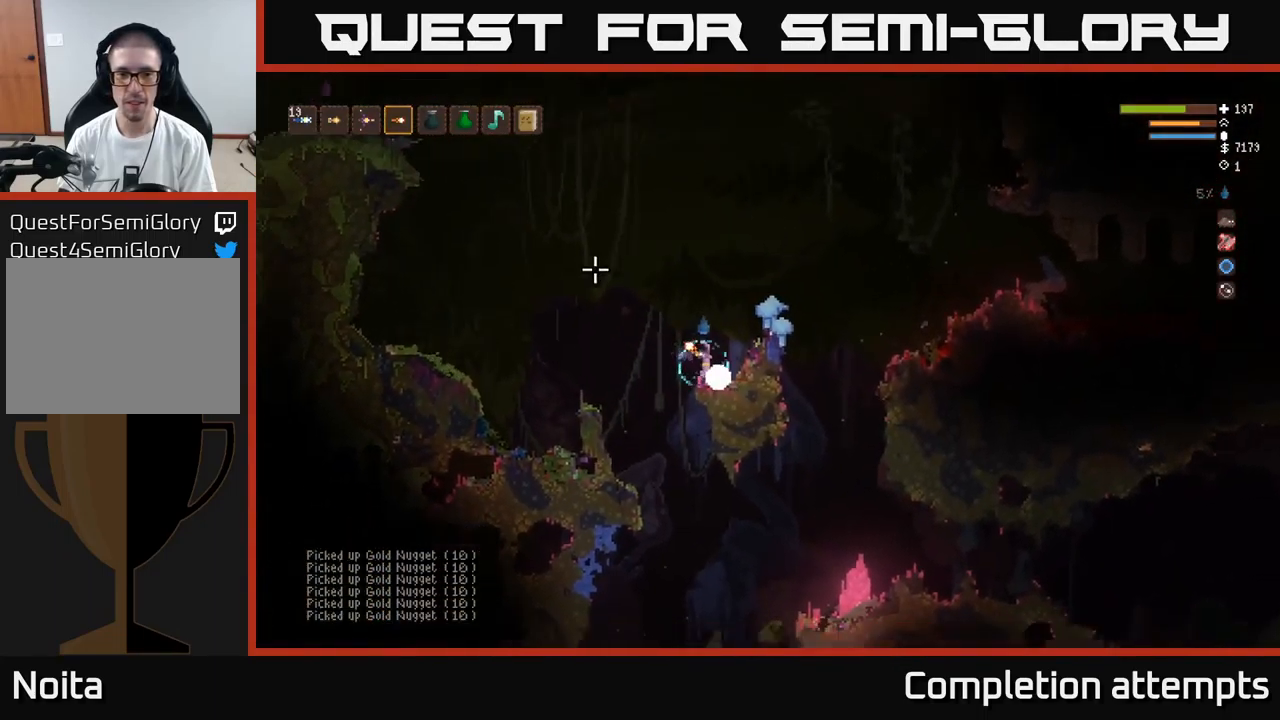
{"buttons": [], "left_stick": "left", "right_stick": "left", "events": [[83, "right_stick", "left"], [283, "left_stick", "left"]]}
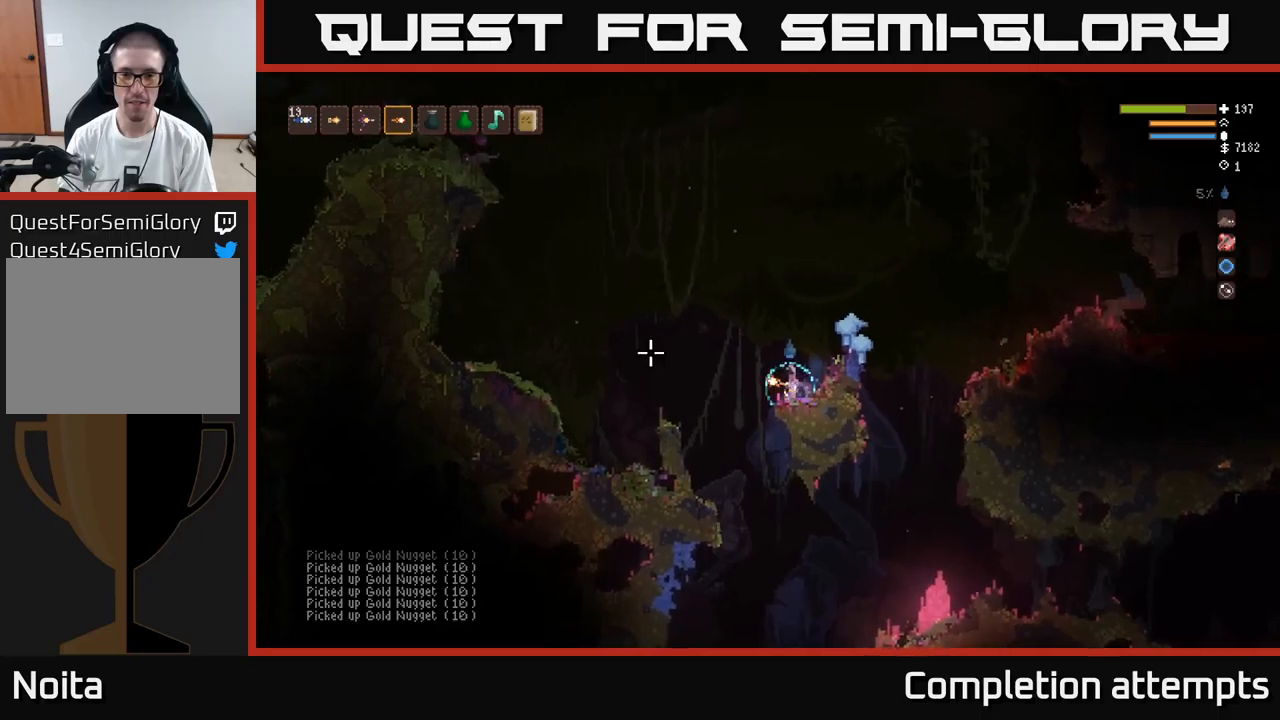
{"buttons": ["L2"], "left_stick": "left", "right_stick": "left", "events": [[117, "L2", "down"]]}
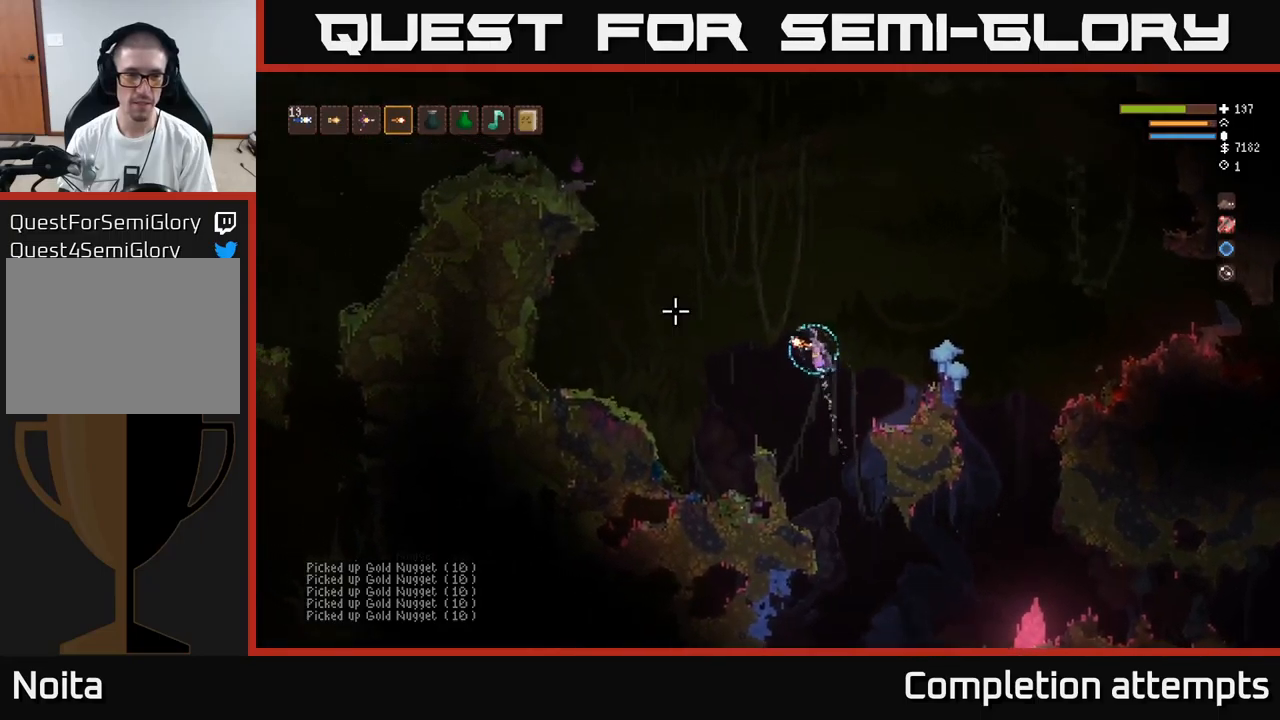
{"buttons": ["L2"], "left_stick": "left", "right_stick": "left", "events": []}
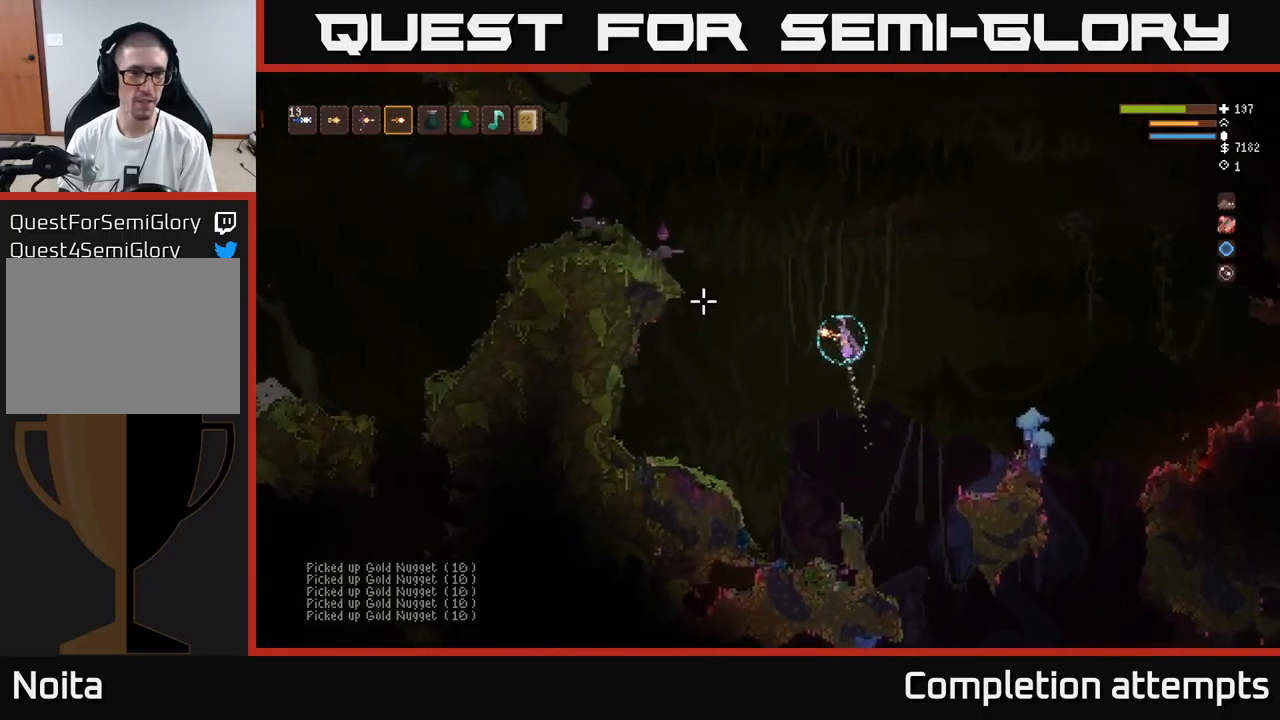
{"buttons": ["L2"], "left_stick": "left", "right_stick": "left", "events": []}
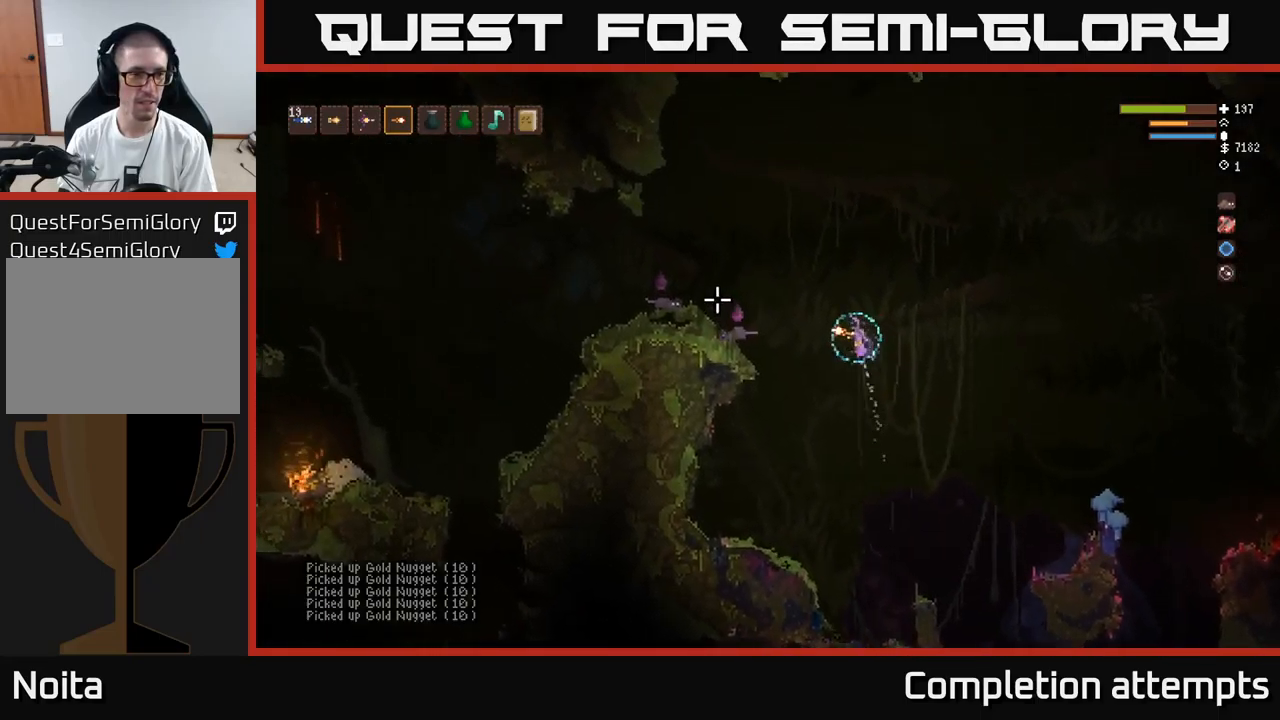
{"buttons": [], "left_stick": "left", "right_stick": "left", "events": [[17, "L2", "up"], [217, "L2", "down"], [367, "L2", "up"]]}
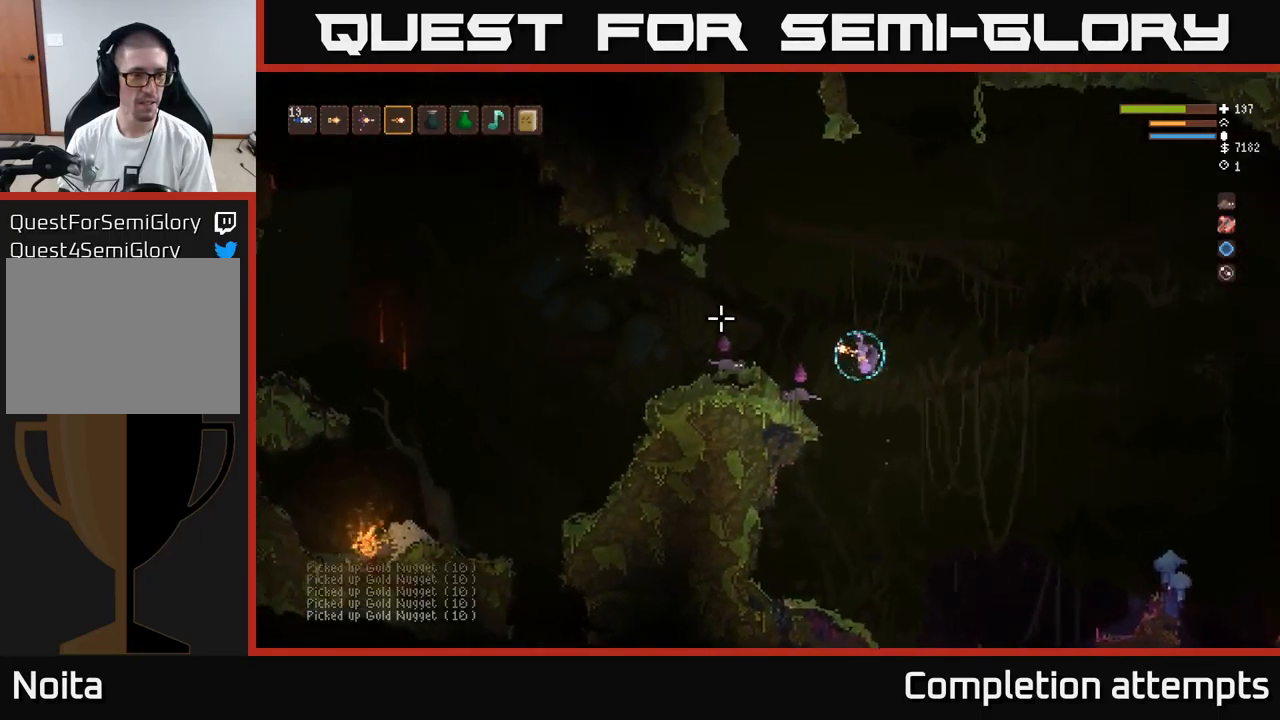
{"buttons": ["L2"], "left_stick": "left", "right_stick": "left", "events": [[67, "L2", "down"], [200, "L2", "up"], [400, "L2", "down"]]}
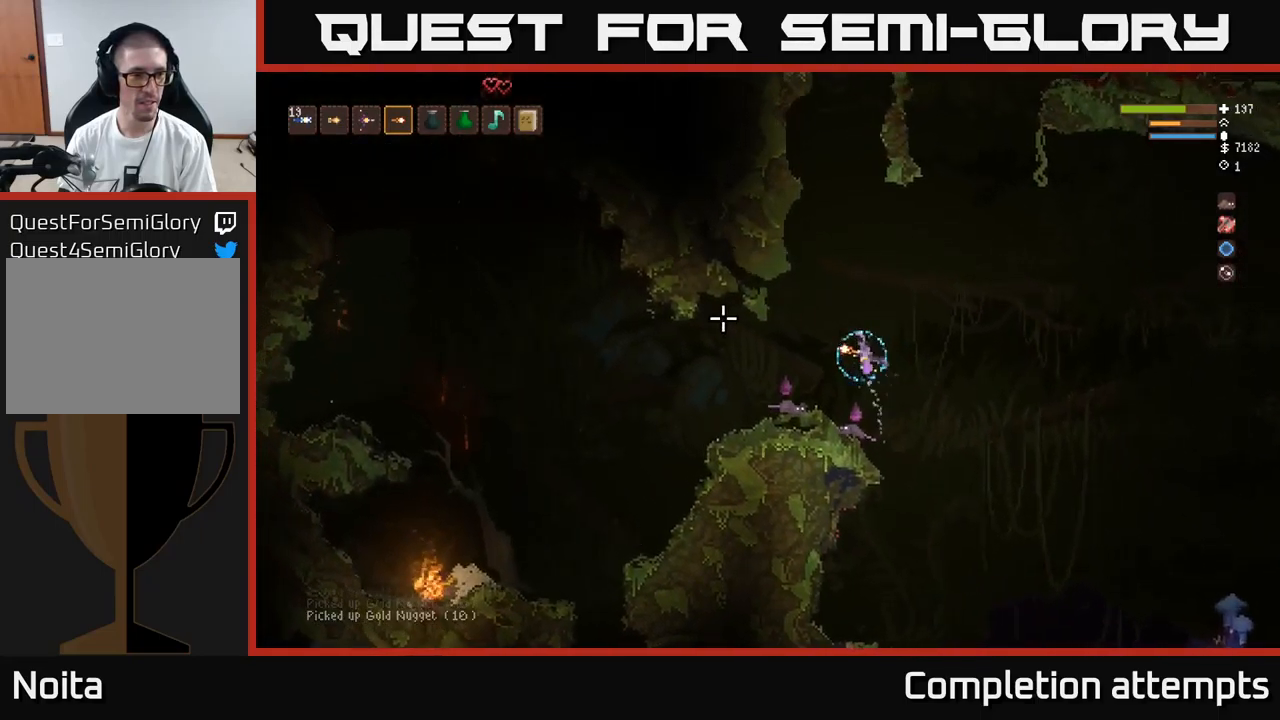
{"buttons": [], "left_stick": "left", "right_stick": "left", "events": [[17, "L2", "up"]]}
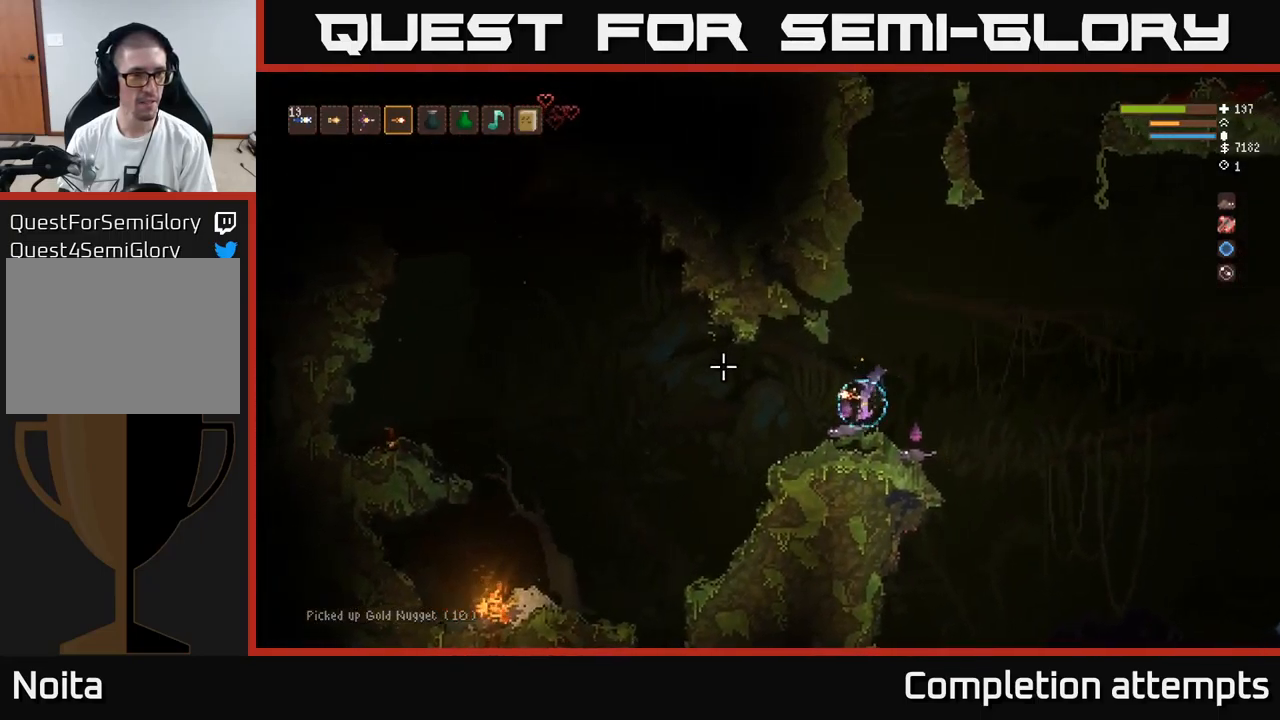
{"buttons": [], "left_stick": "left", "right_stick": "up-left", "events": [[400, "right_stick", "up-left"]]}
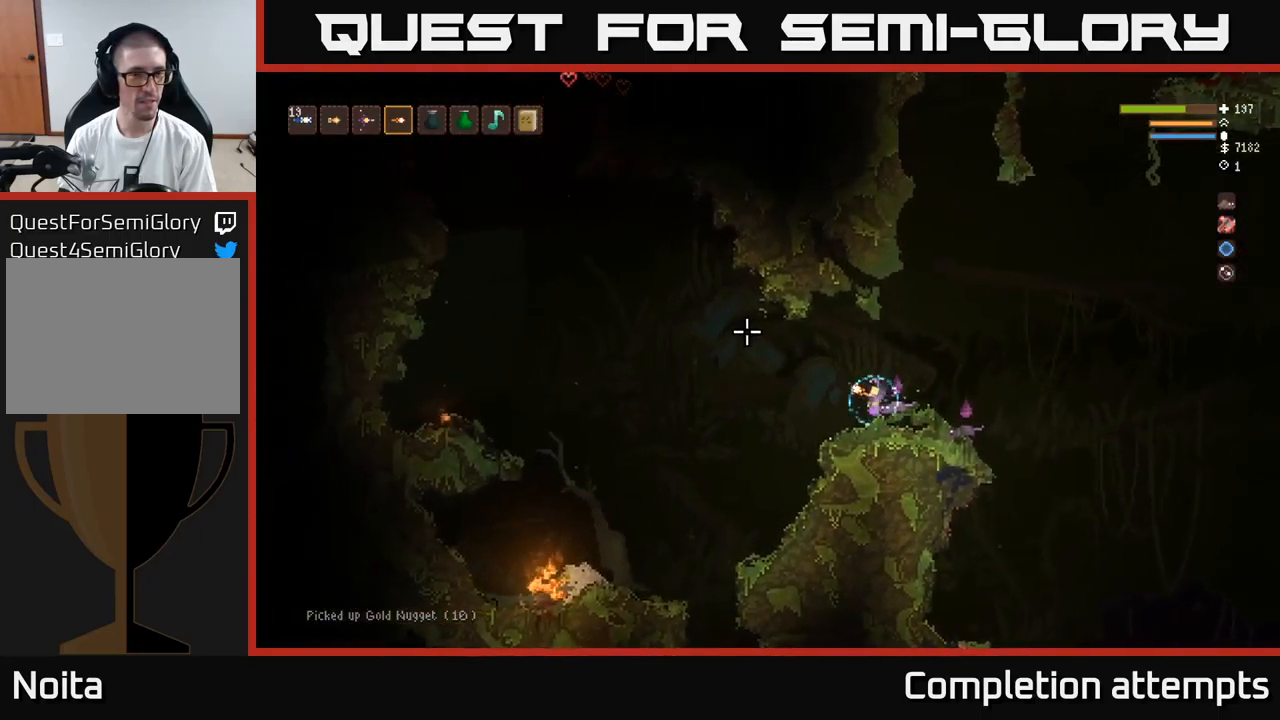
{"buttons": ["L2"], "left_stick": "left", "right_stick": "up-left", "events": [[333, "L2", "down"]]}
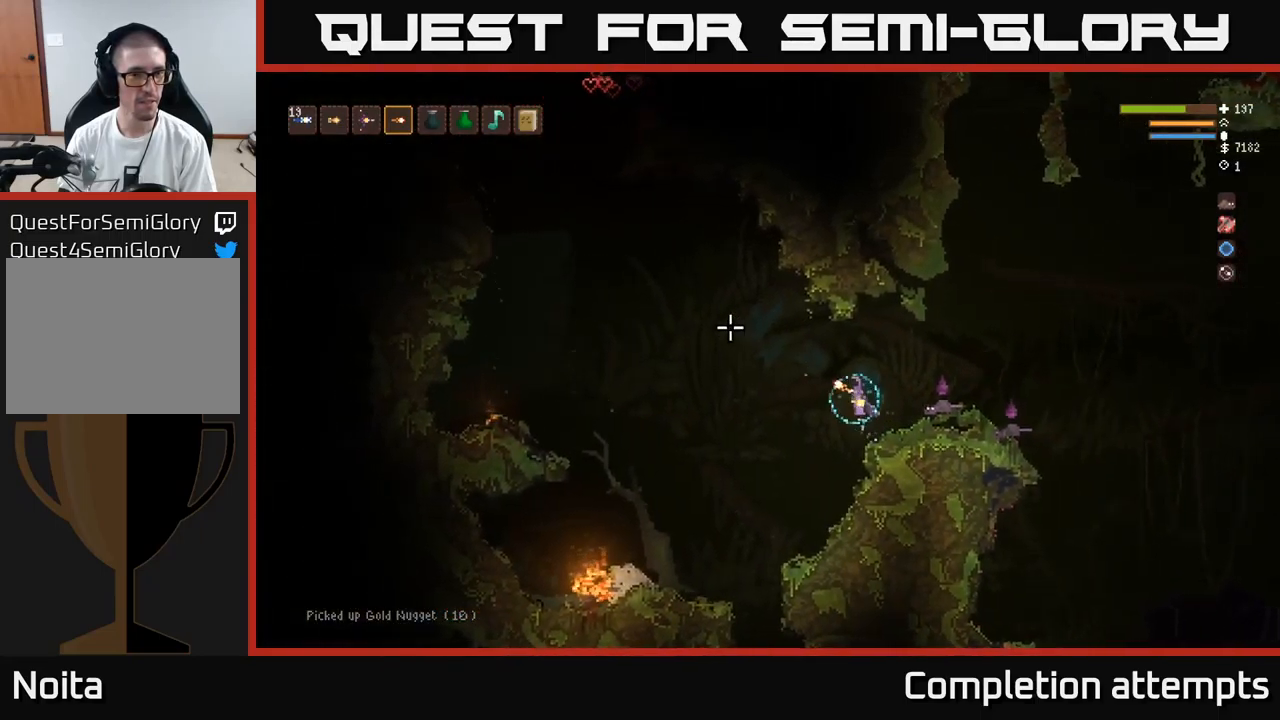
{"buttons": ["L2"], "left_stick": "left", "right_stick": "up-left", "events": []}
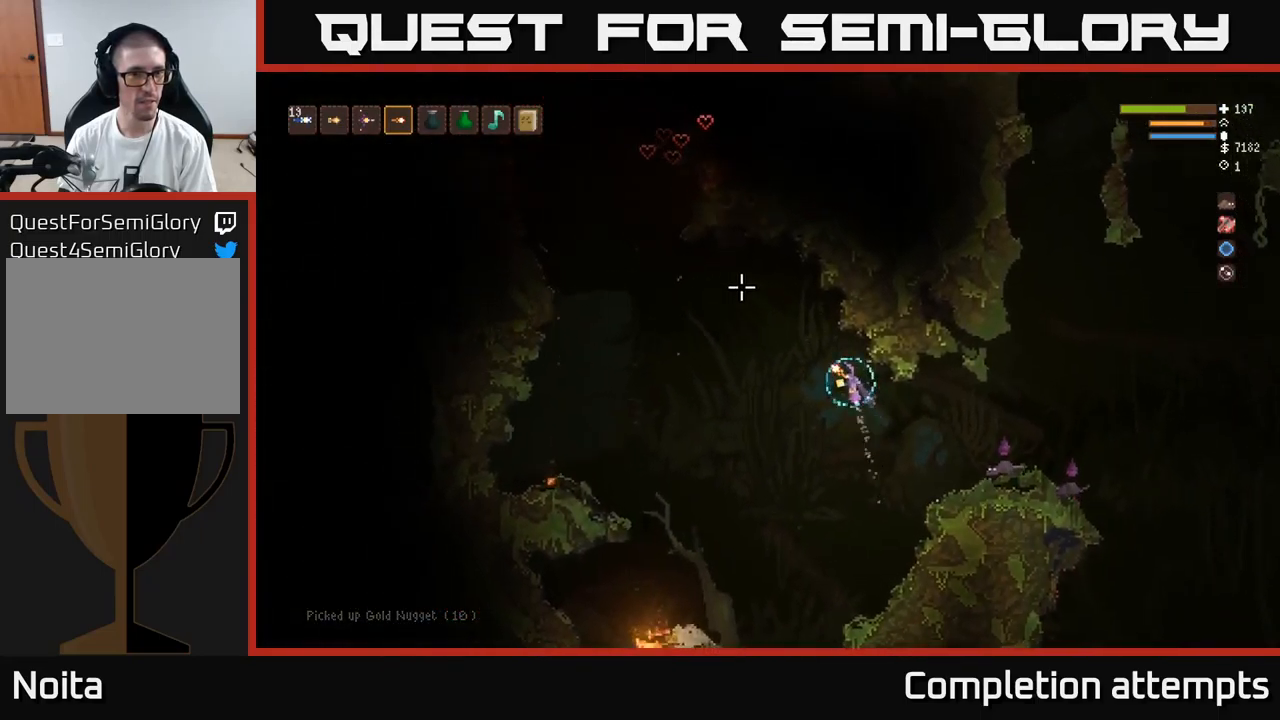
{"buttons": [], "left_stick": "left", "right_stick": "up-left", "events": [[499, "L2", "up"]]}
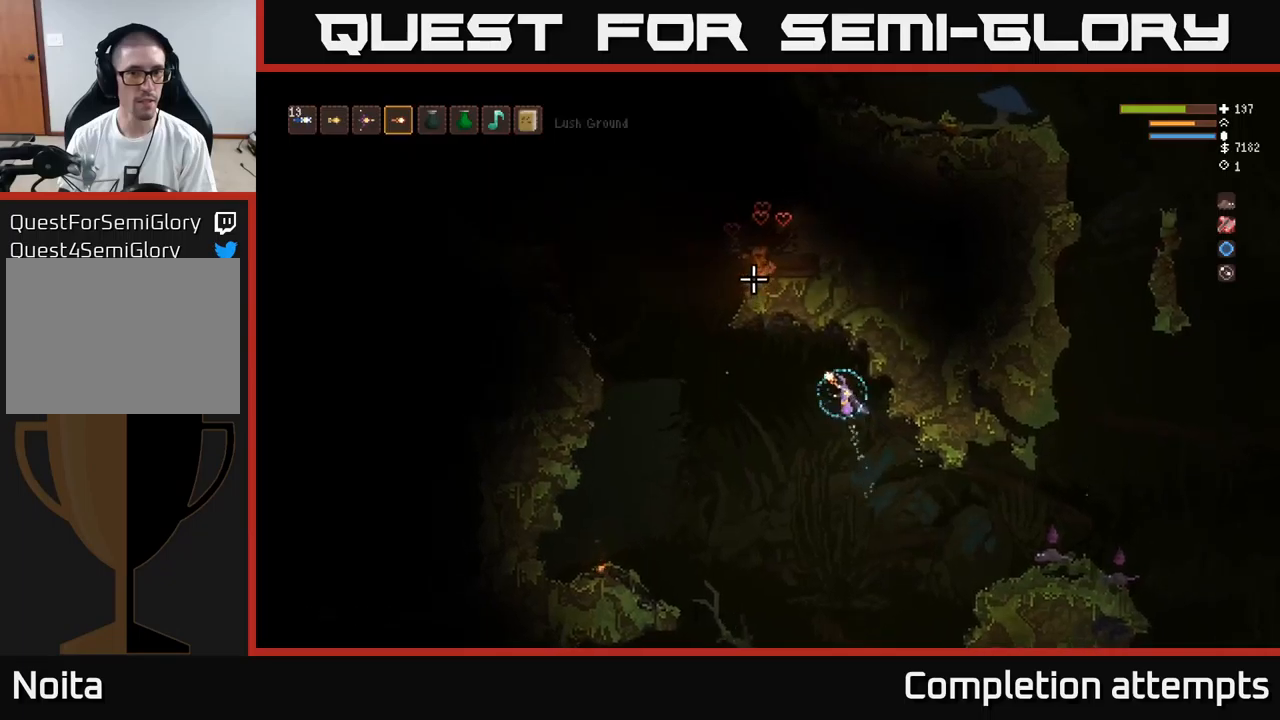
{"buttons": ["L2"], "left_stick": "left", "right_stick": "up", "events": [[250, "right_stick", "up"], [400, "L2", "down"]]}
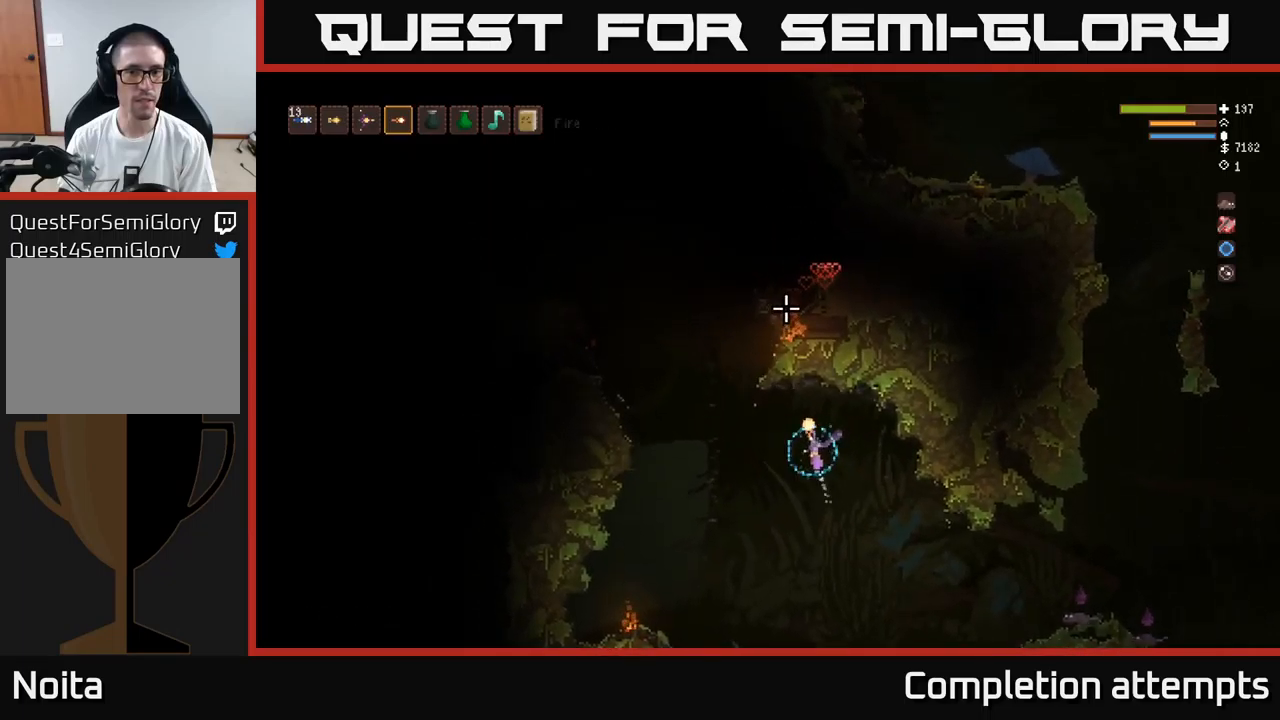
{"buttons": [], "left_stick": "left", "right_stick": "up", "events": [[317, "L2", "up"]]}
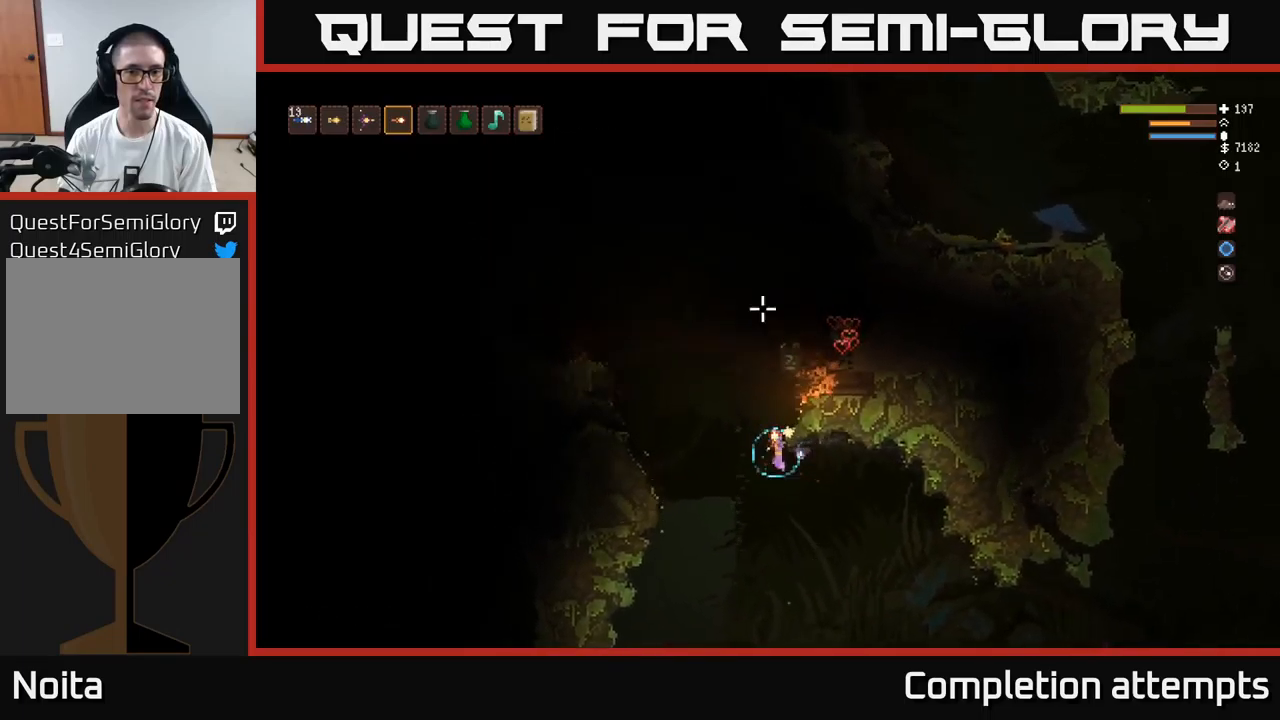
{"buttons": ["L2"], "left_stick": "center", "right_stick": "up", "events": [[67, "L2", "down"], [334, "left_stick", "center"]]}
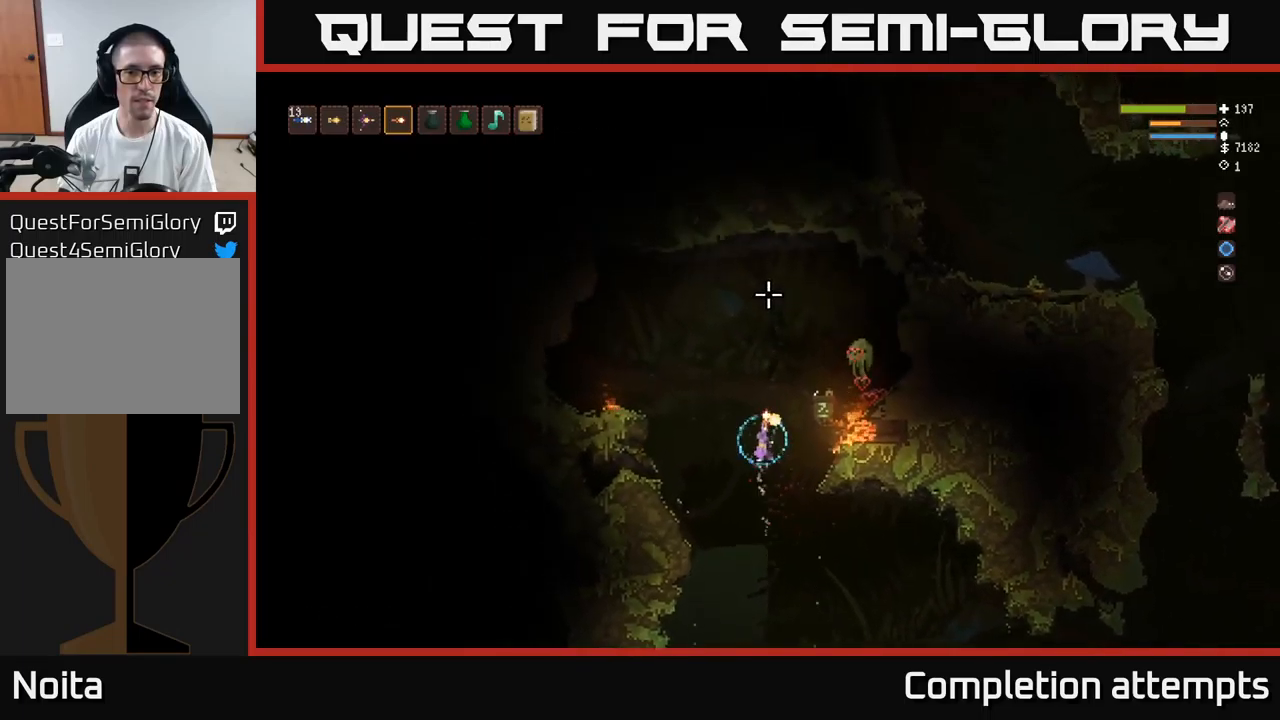
{"buttons": [], "left_stick": "right", "right_stick": "left", "events": [[50, "left_stick", "right"], [250, "right_stick", "up-left"], [484, "right_stick", "left"], [500, "L2", "up"]]}
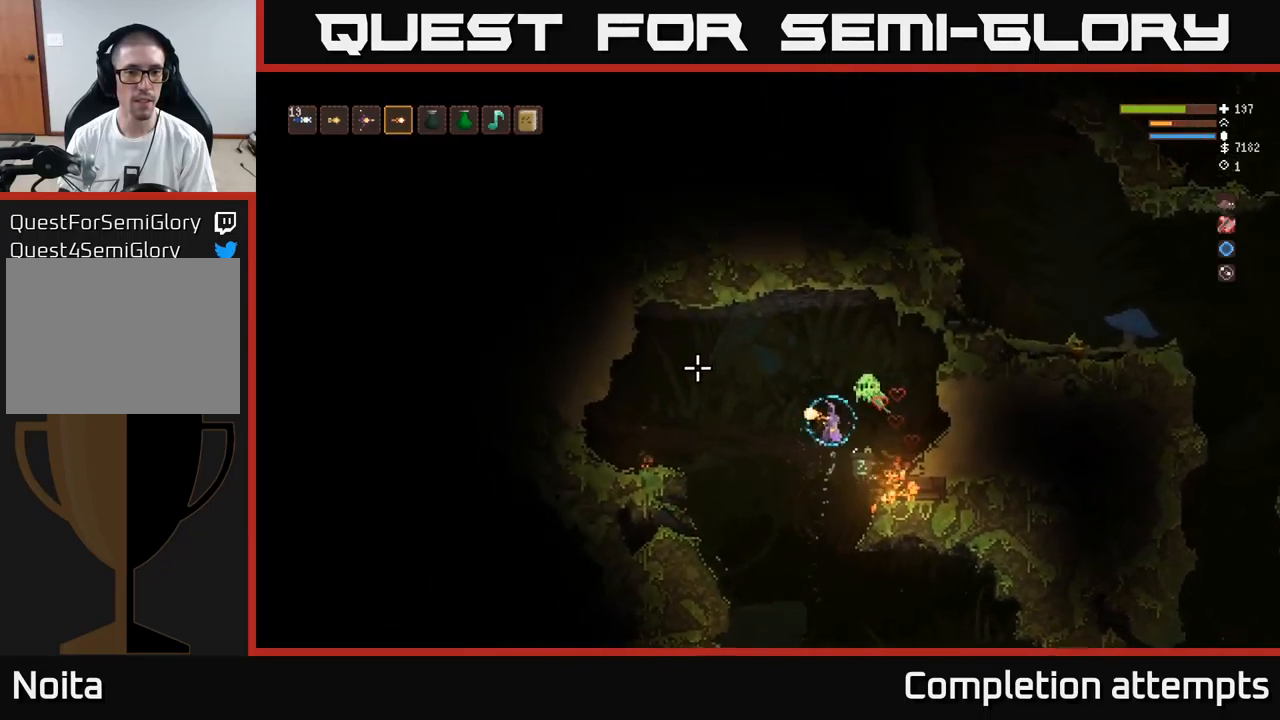
{"buttons": [], "left_stick": "center", "right_stick": "left", "events": [[100, "left_stick", "center"]]}
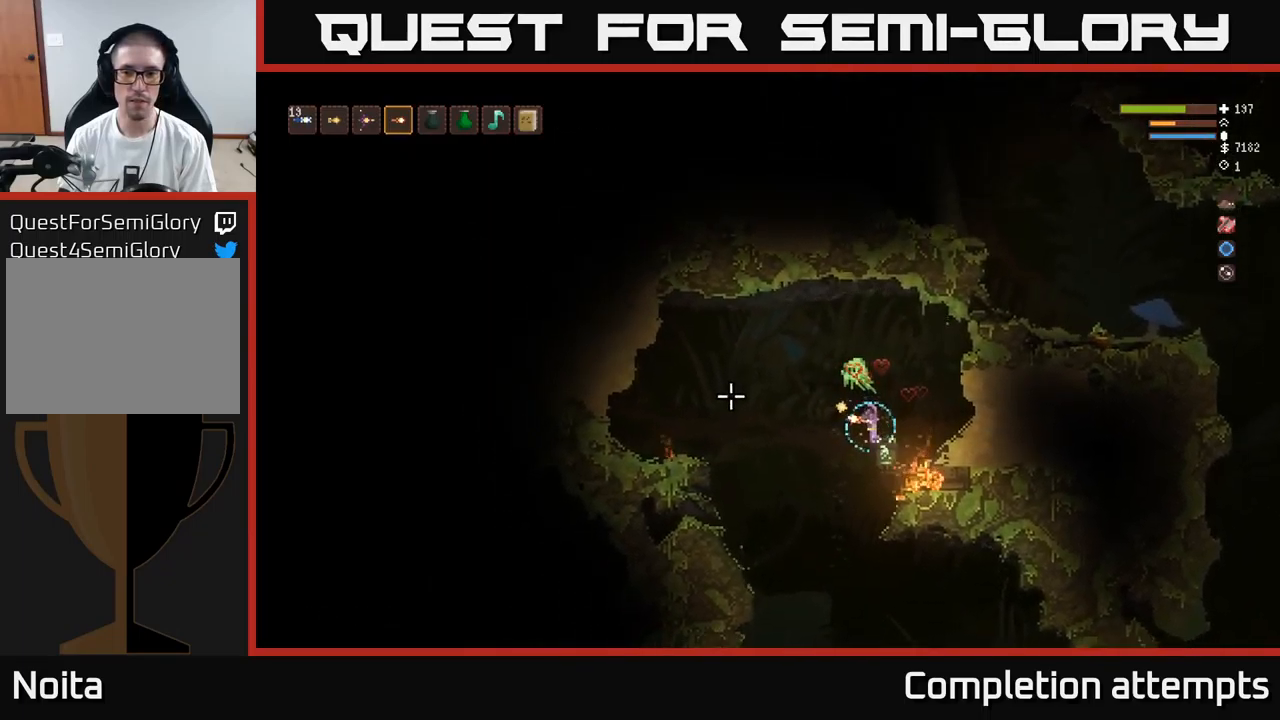
{"buttons": [], "left_stick": "left", "right_stick": "left", "events": [[167, "left_stick", "left"], [217, "L2", "down"], [350, "L2", "up"], [384, "L1", "down"], [484, "L1", "up"]]}
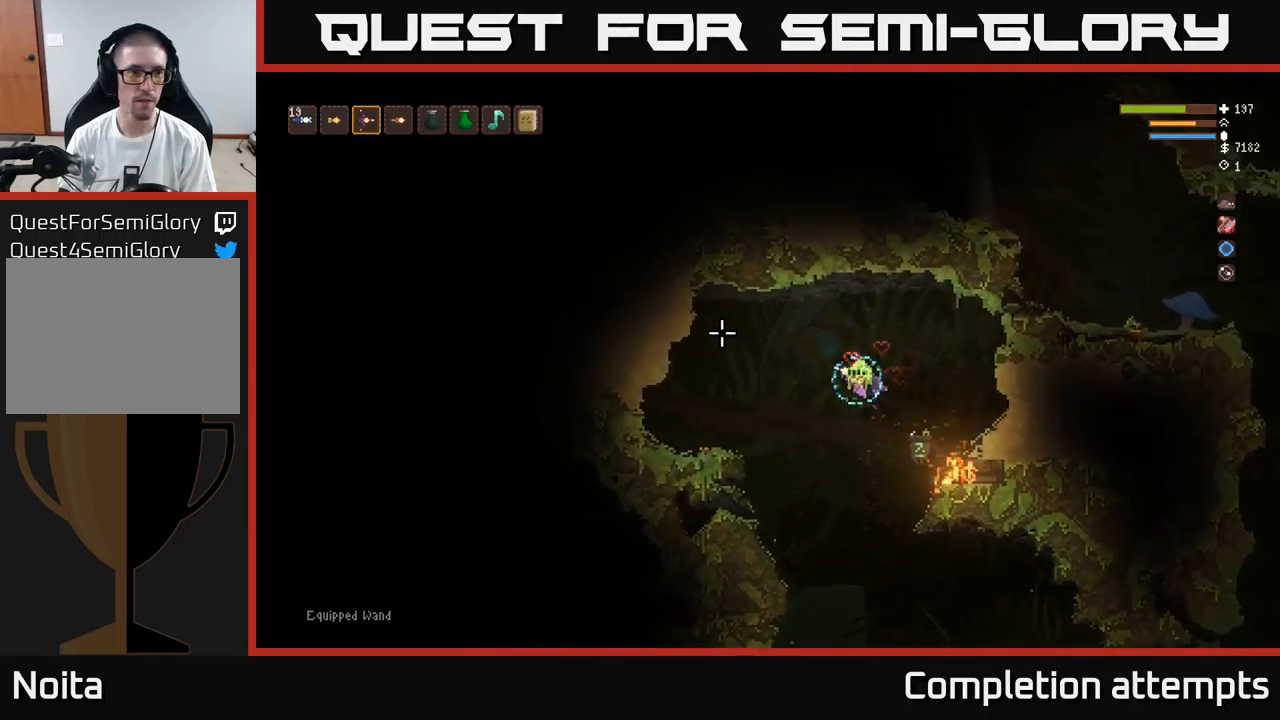
{"buttons": ["L2"], "left_stick": "left", "right_stick": "left", "events": [[300, "L2", "down"]]}
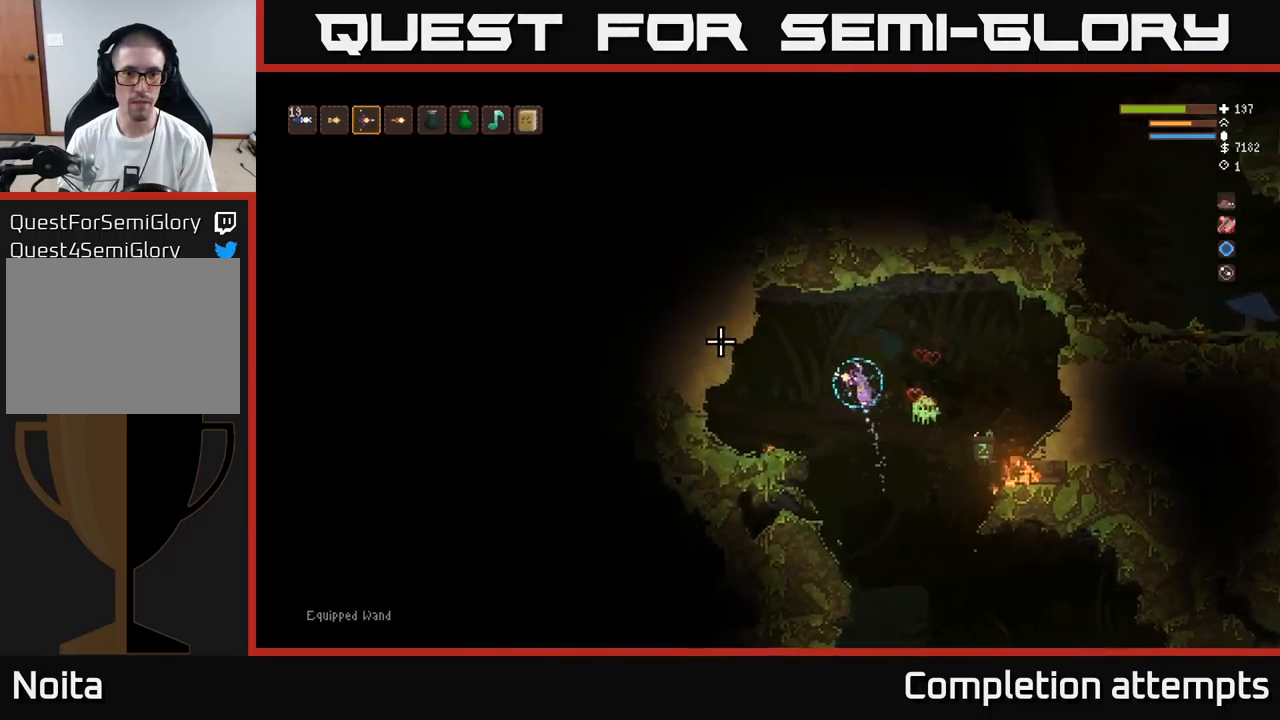
{"buttons": ["L2"], "left_stick": "center", "right_stick": "left", "events": [[100, "L2", "up"], [150, "R2", "down"], [184, "left_stick", "down-right"], [234, "R2", "up"], [400, "left_stick", "center"], [500, "L2", "down"]]}
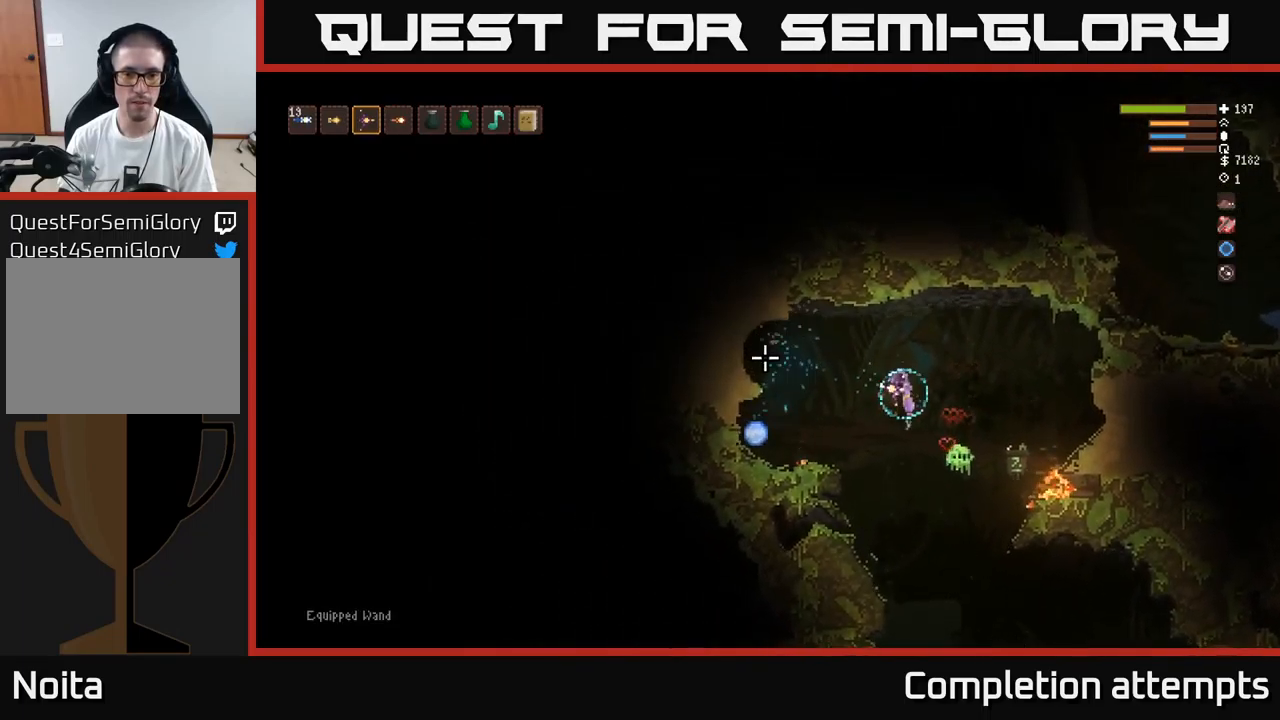
{"buttons": [], "left_stick": "left", "right_stick": "left", "events": [[134, "left_stick", "left"], [217, "L2", "up"]]}
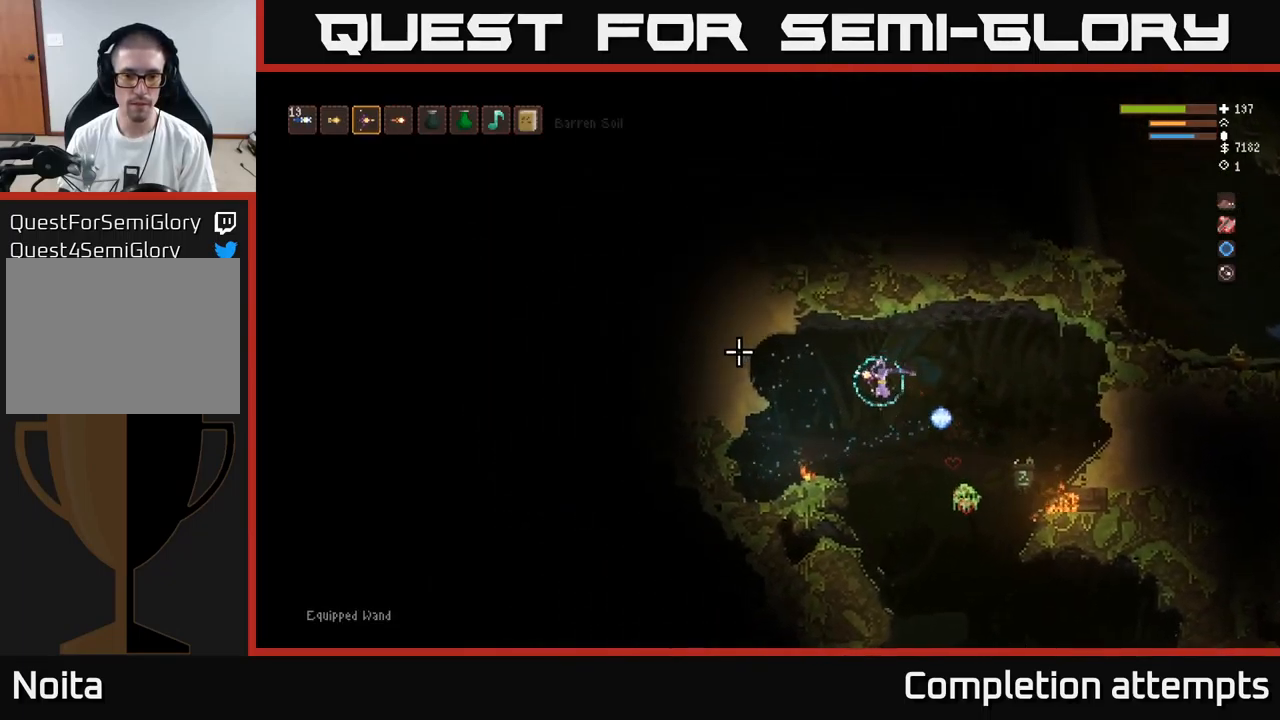
{"buttons": [], "left_stick": "left", "right_stick": "down-left", "events": [[217, "L2", "down"], [350, "L2", "up"], [400, "right_stick", "down-left"]]}
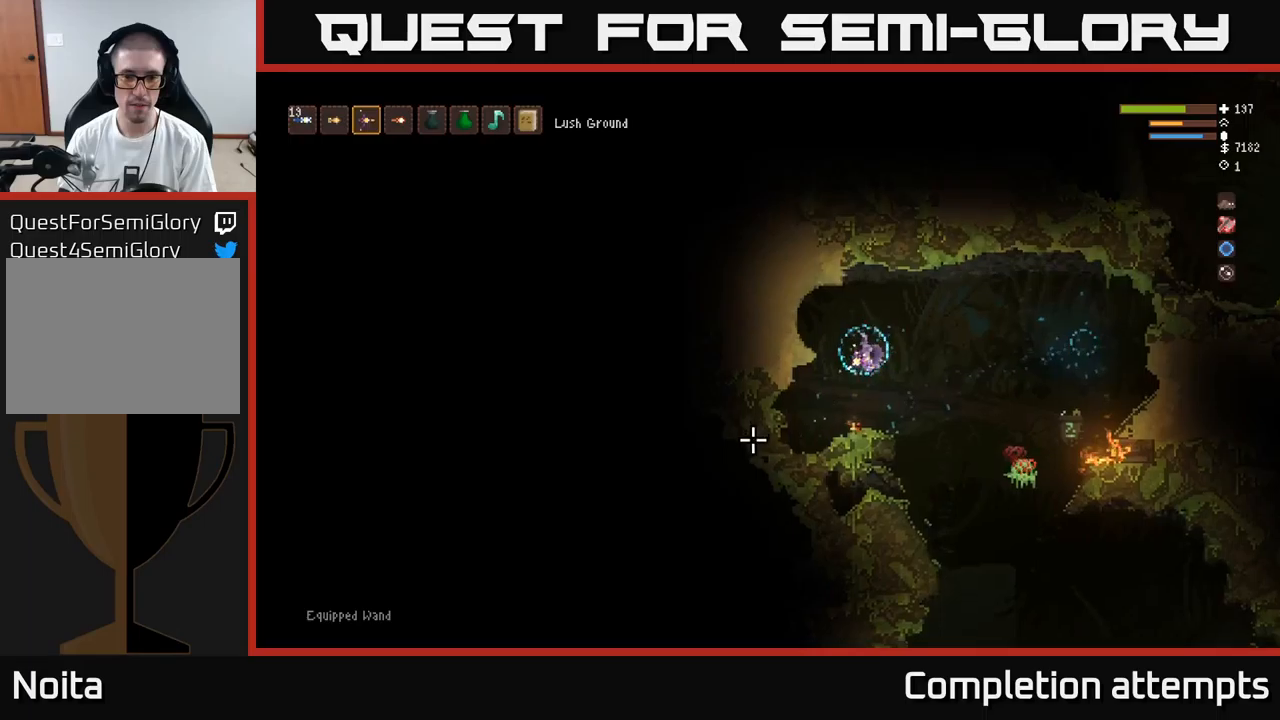
{"buttons": ["R2"], "left_stick": "center", "right_stick": "down-left", "events": [[433, "R2", "down"], [483, "left_stick", "center"]]}
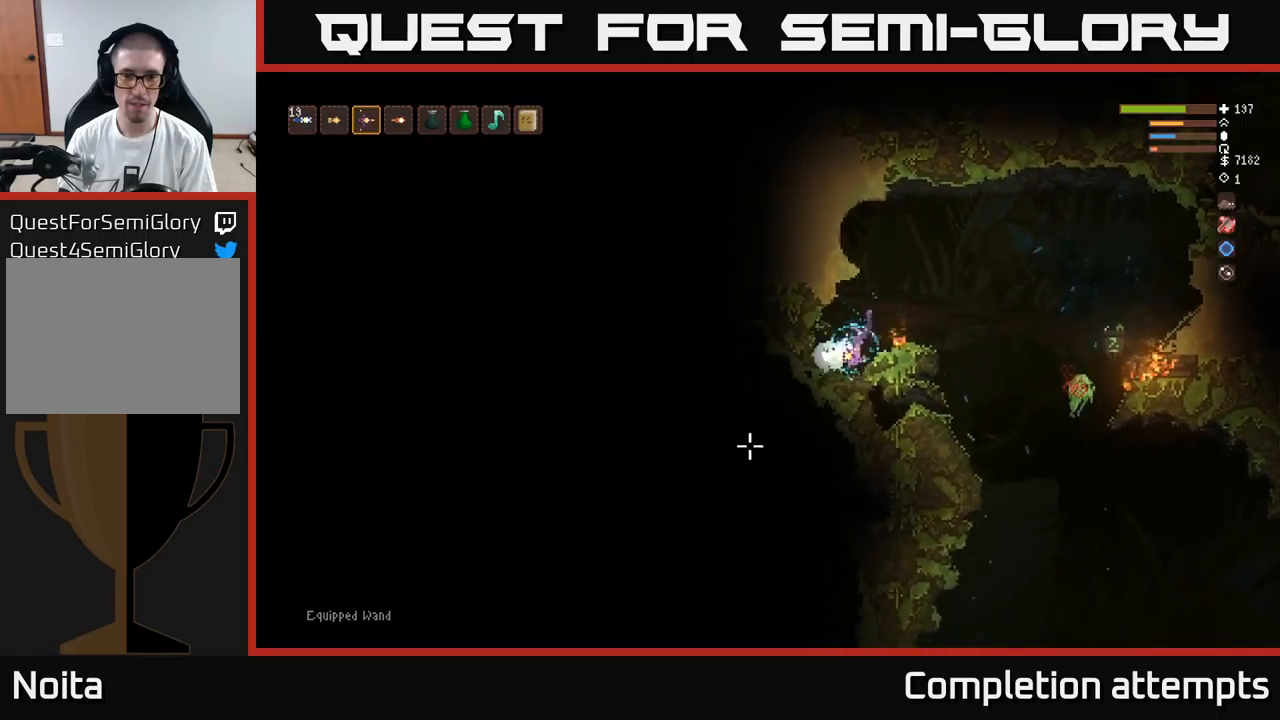
{"buttons": [], "left_stick": "center", "right_stick": "down-left", "events": [[66, "R2", "up"]]}
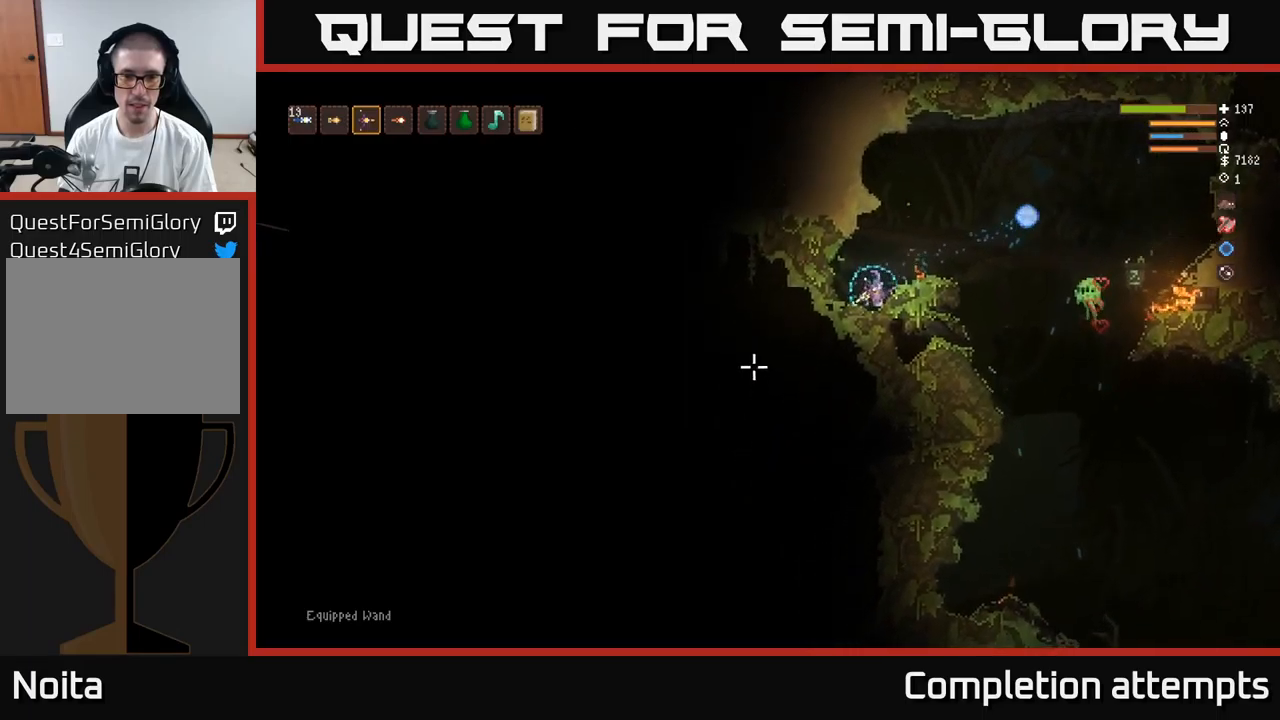
{"buttons": [], "left_stick": "center", "right_stick": "down-left", "events": [[233, "L2", "down"], [316, "L2", "up"], [366, "R2", "down"], [366, "left_stick", "left"], [450, "R2", "up"], [450, "left_stick", "center"]]}
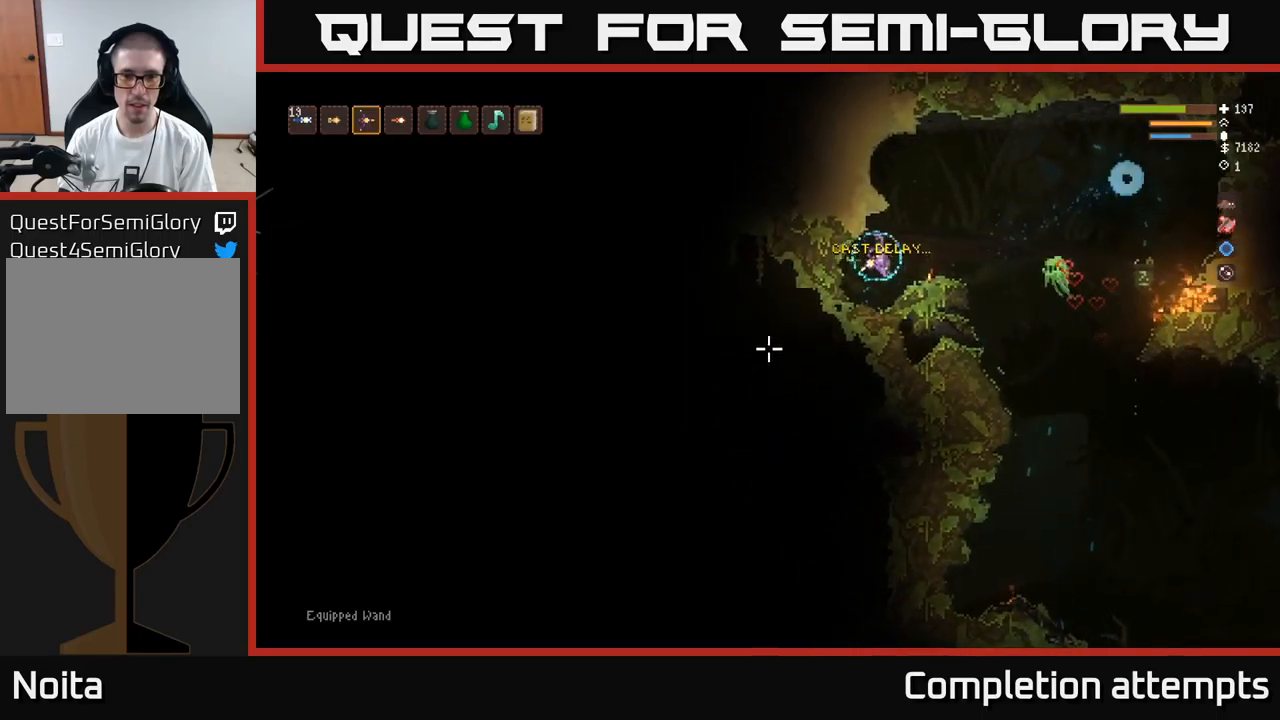
{"buttons": [], "left_stick": "center", "right_stick": "down-left", "events": [[300, "R2", "down"], [383, "R2", "up"]]}
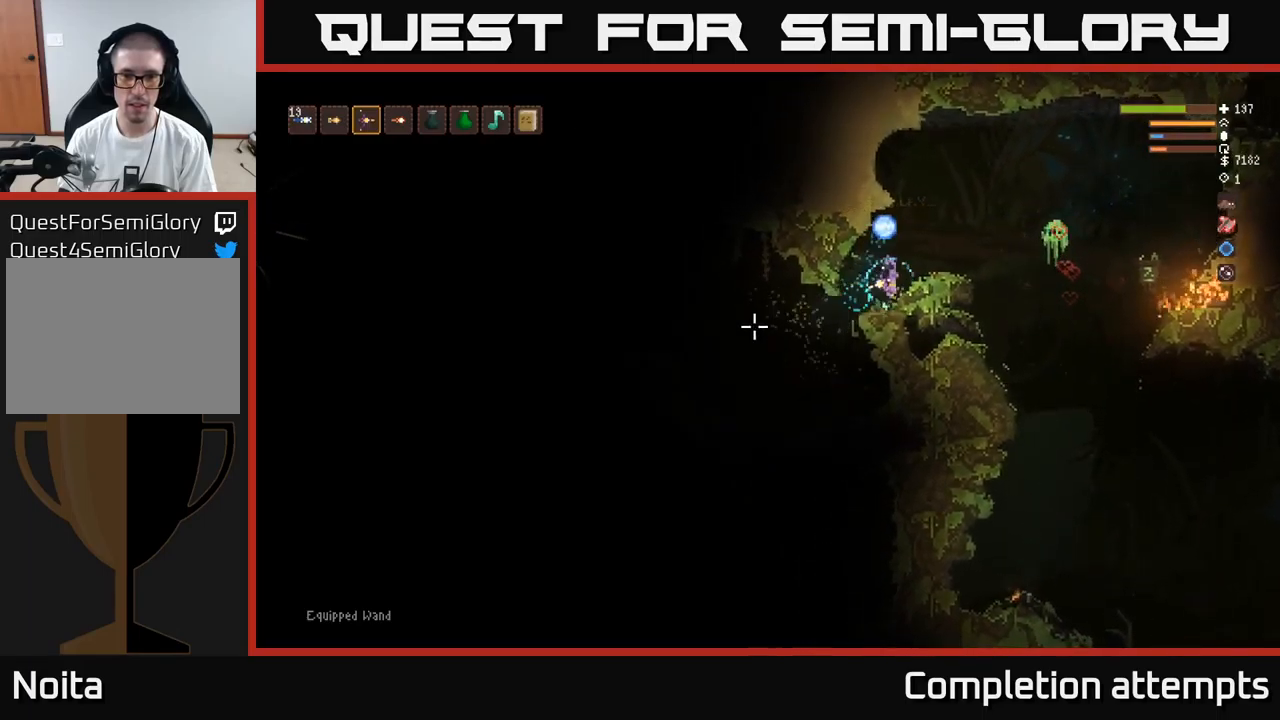
{"buttons": [], "left_stick": "center", "right_stick": "down-left", "events": []}
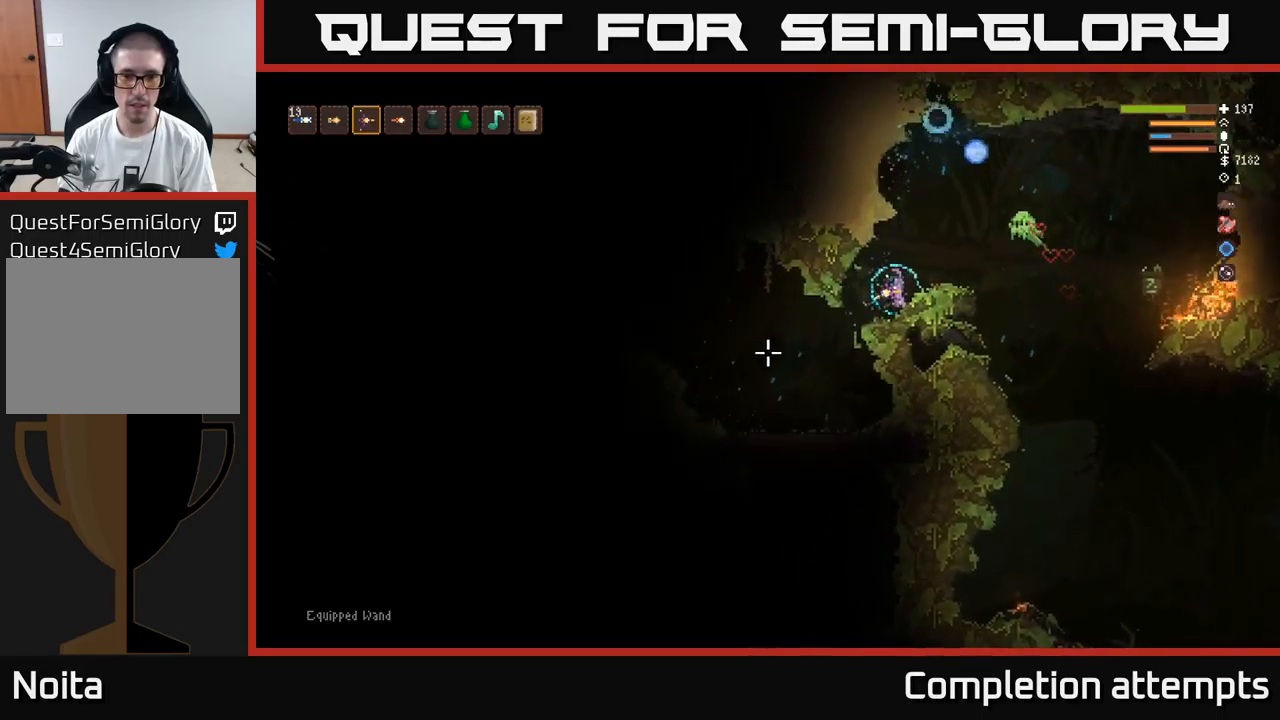
{"buttons": [], "left_stick": "left", "right_stick": "down-left", "events": [[150, "left_stick", "left"]]}
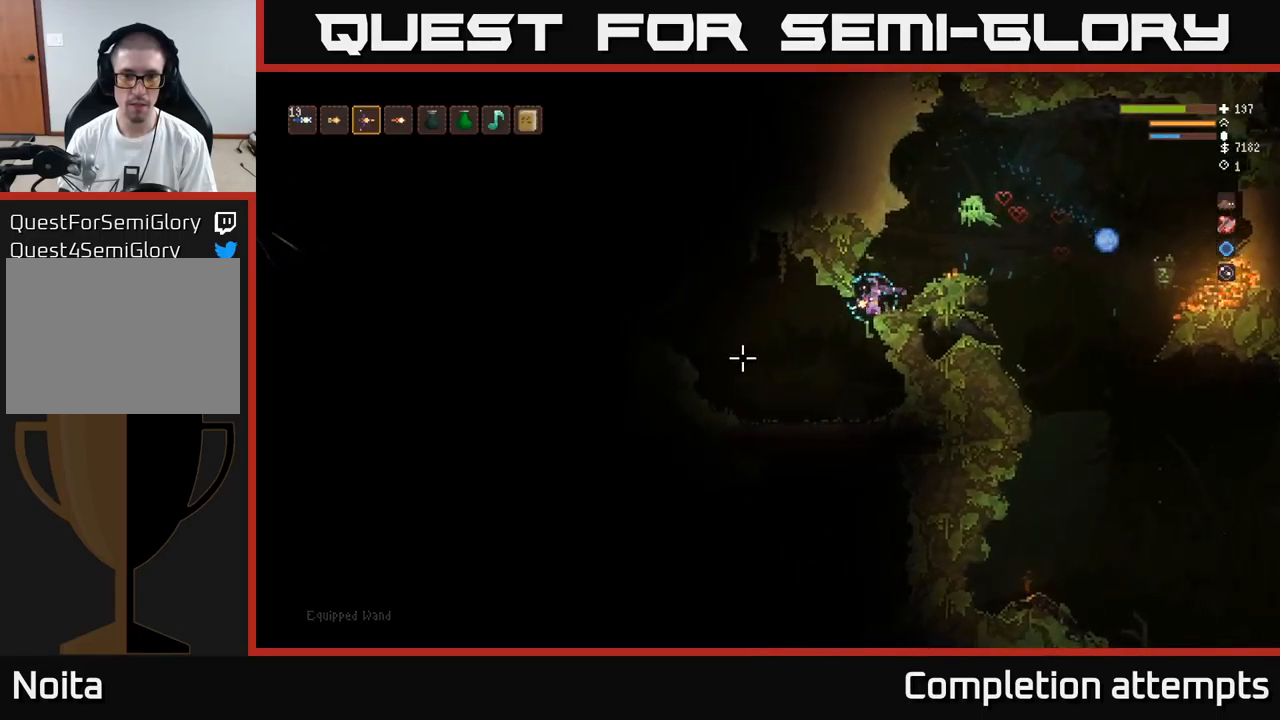
{"buttons": [], "left_stick": "center", "right_stick": "up-left", "events": [[16, "right_stick", "left"], [283, "right_stick", "up-left"], [350, "left_stick", "center"]]}
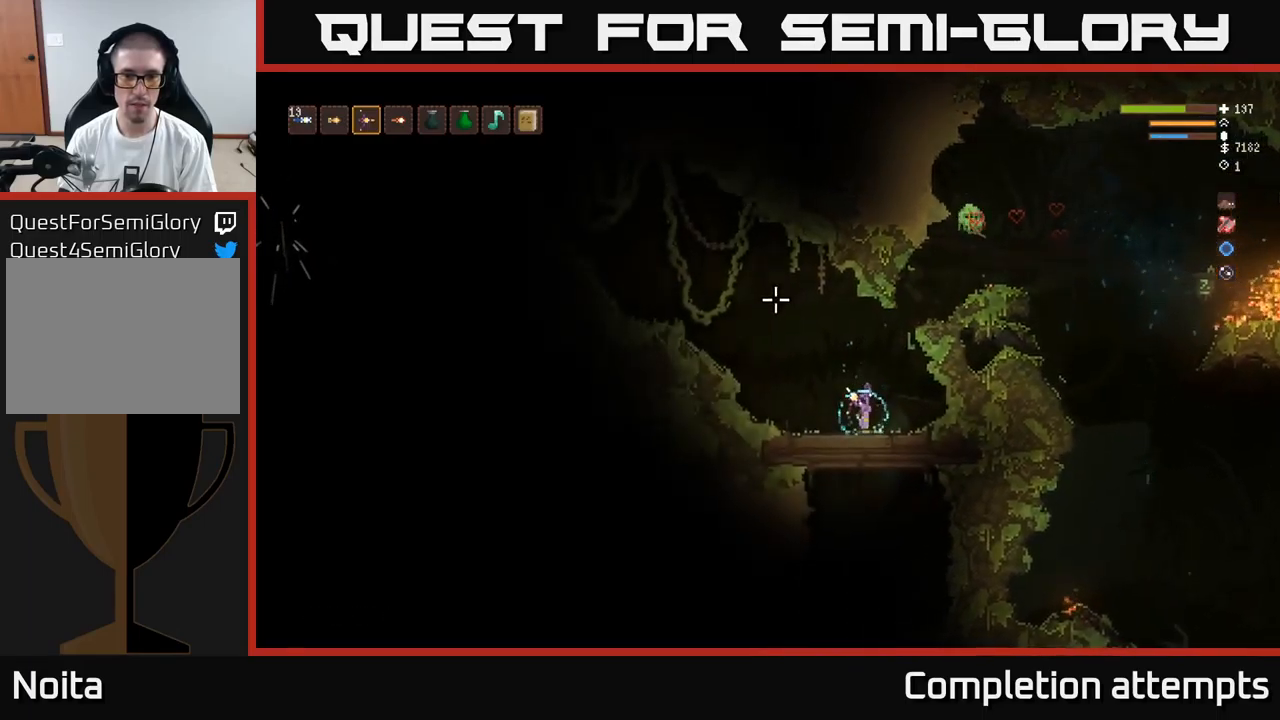
{"buttons": ["R2"], "left_stick": "center", "right_stick": "down", "events": [[400, "right_stick", "down"], [483, "R2", "down"]]}